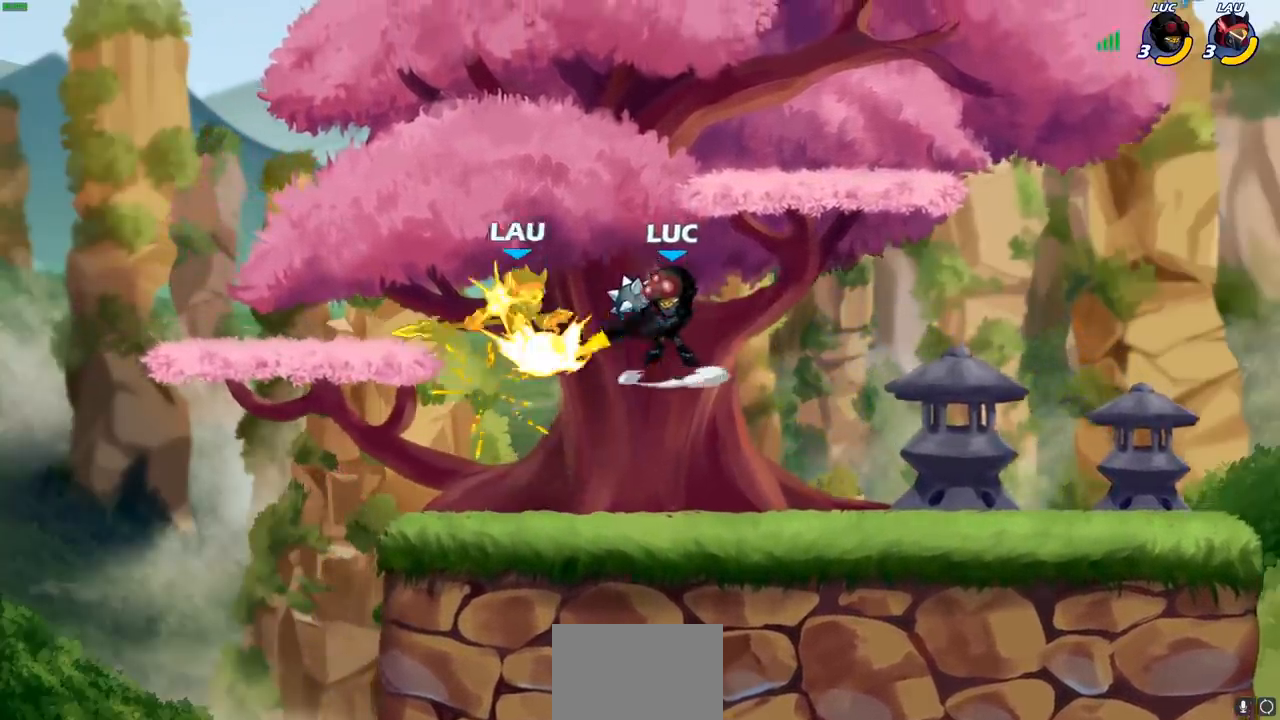
Gameplay with a controller (PlayStation layout); each line is a JSON object with the inputs held at the frame after it. "events" lists button and stick changes between this image and that frame as [ms after this image, input, new state], when the widget could be followed in between.
{"buttons": ["SQUARE"], "left_stick": "up-right", "right_stick": "center", "events": [[200, "left_stick", "left"], [300, "R2", "down"], [400, "R1", "down"], [417, "left_stick", "up-right"], [450, "R1", "up"], [450, "R2", "up"], [450, "SQUARE", "down"]]}
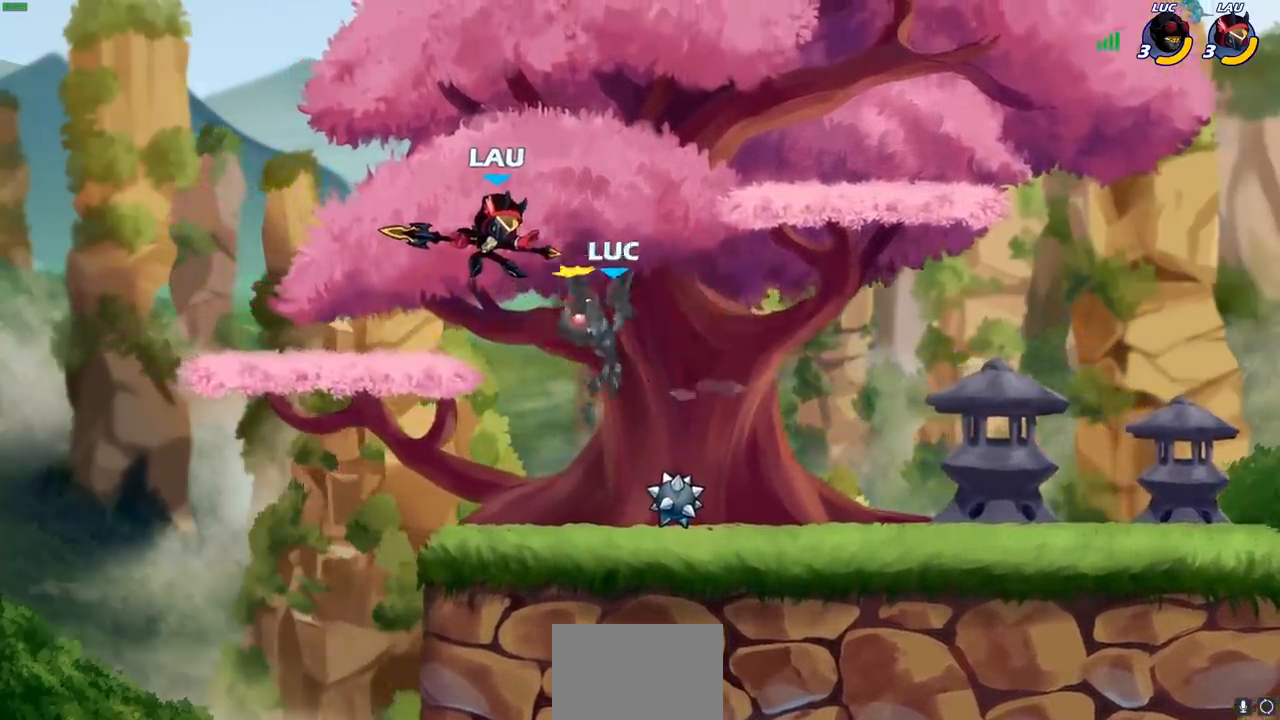
{"buttons": [], "left_stick": "left", "right_stick": "center", "events": [[50, "SQUARE", "up"], [83, "left_stick", "center"], [450, "left_stick", "left"]]}
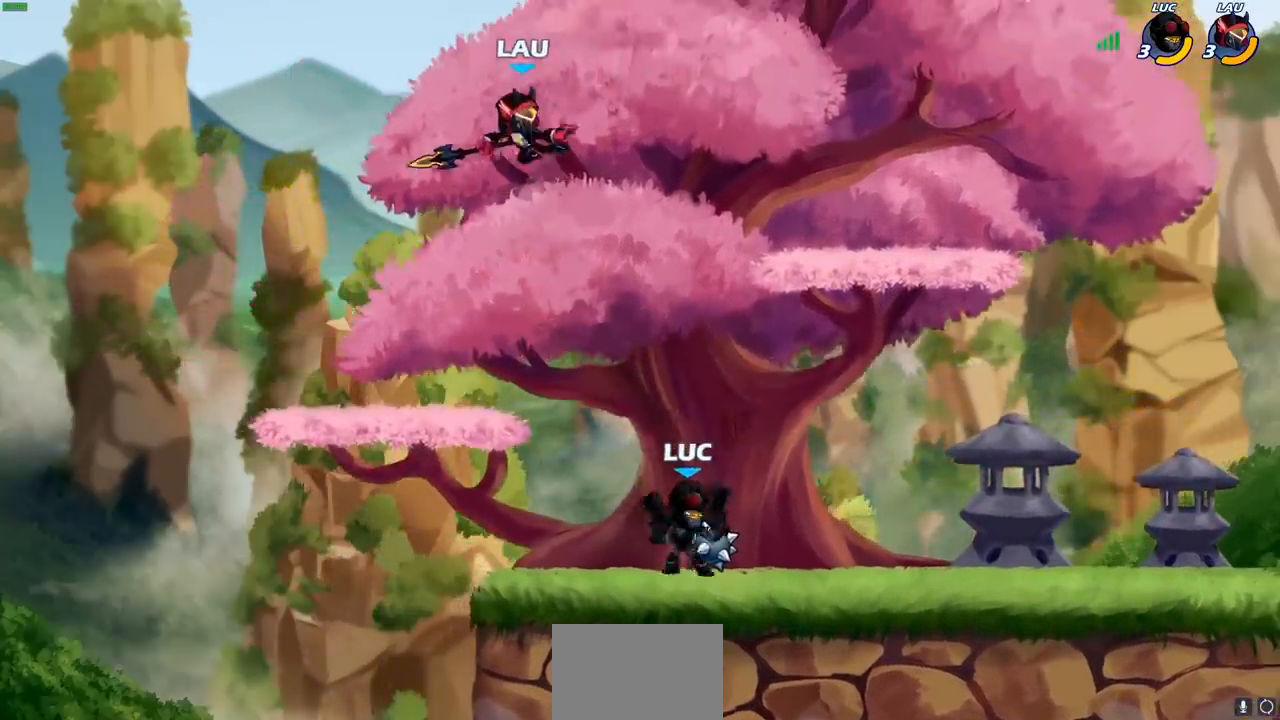
{"buttons": [], "left_stick": "center", "right_stick": "center", "events": [[67, "CROSS", "down"], [217, "SQUARE", "down"], [233, "left_stick", "center"], [300, "CROSS", "up"], [317, "SQUARE", "up"]]}
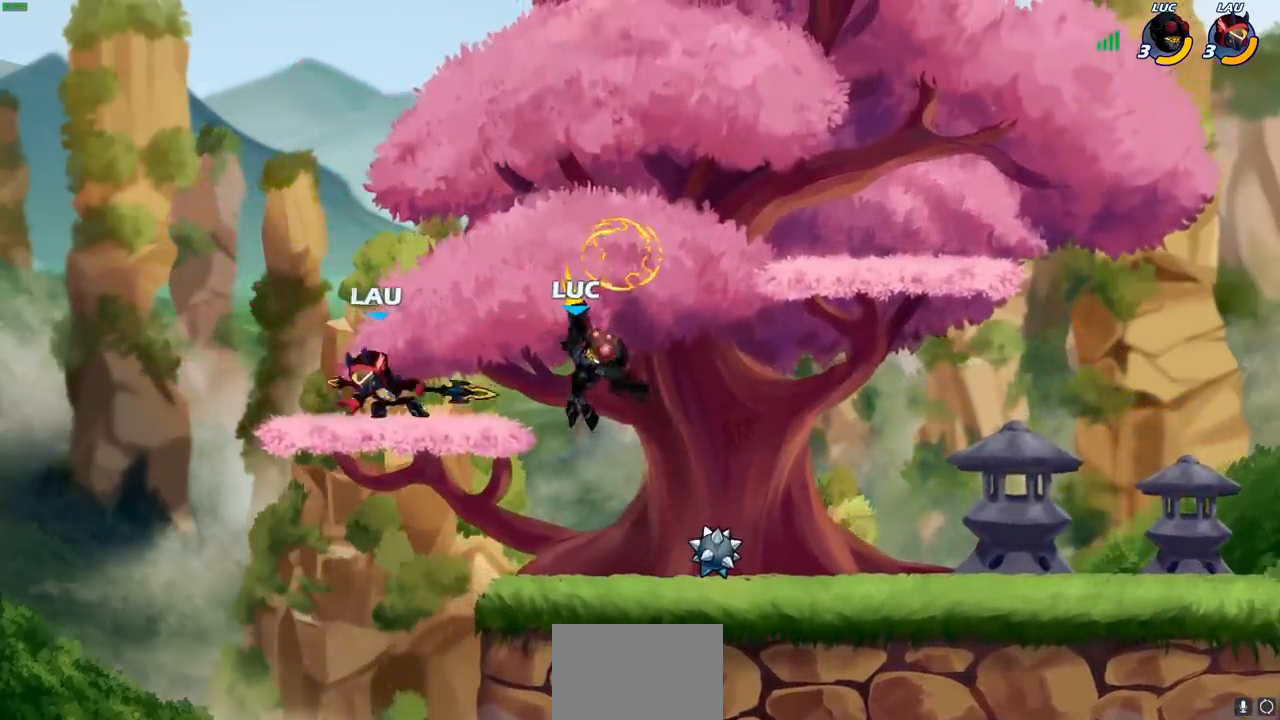
{"buttons": [], "left_stick": "right", "right_stick": "center", "events": [[150, "left_stick", "down-right"], [350, "left_stick", "down"], [500, "left_stick", "right"]]}
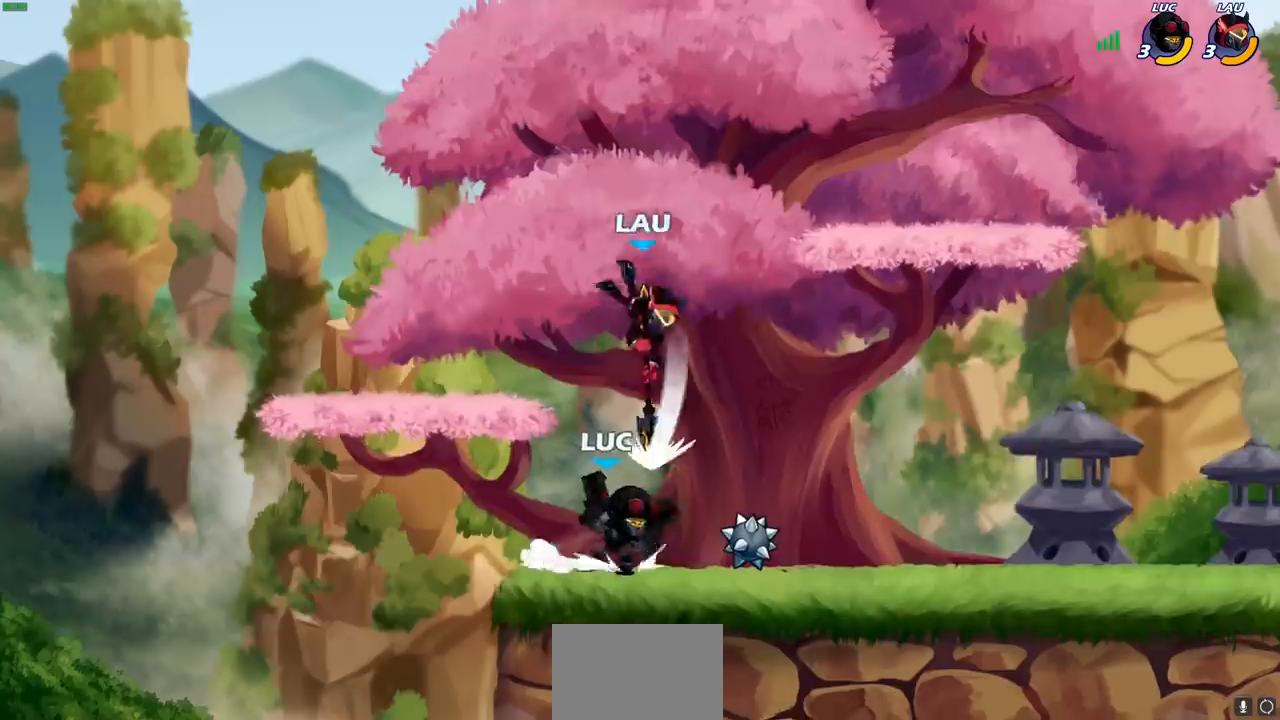
{"buttons": [], "left_stick": "center", "right_stick": "center", "events": [[100, "left_stick", "center"], [150, "SQUARE", "down"], [233, "SQUARE", "up"], [333, "SQUARE", "down"], [450, "SQUARE", "up"]]}
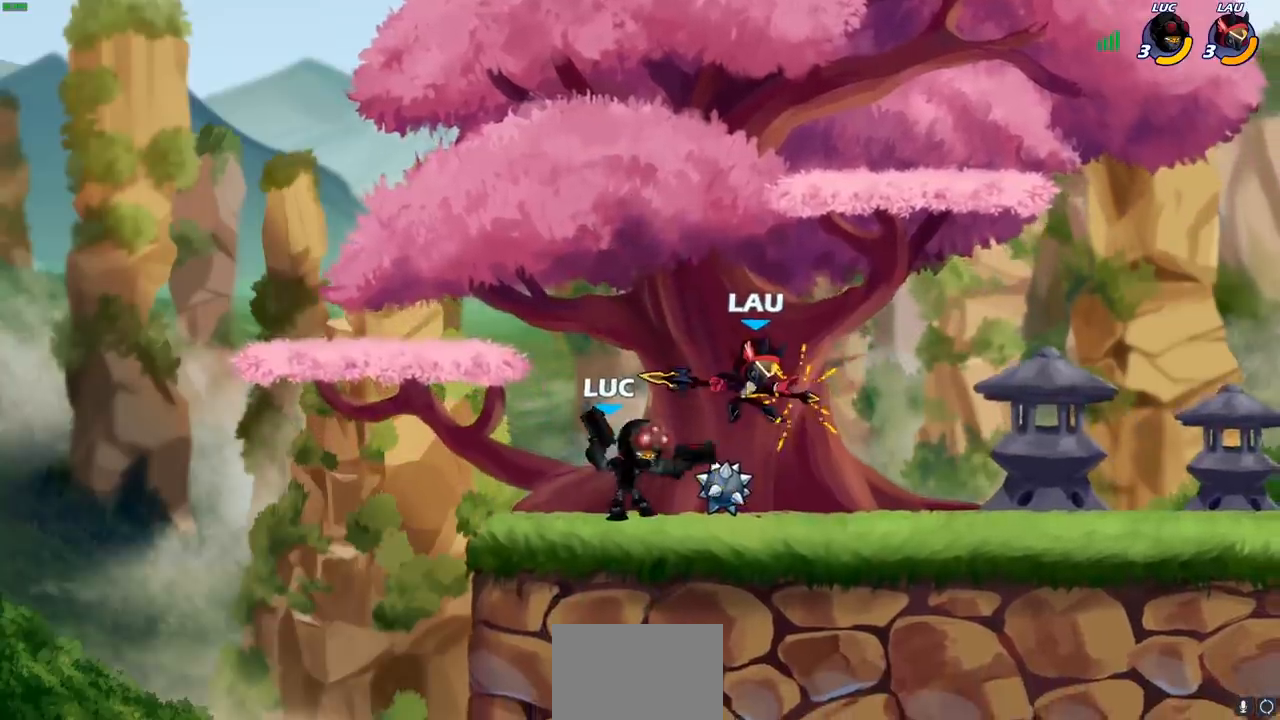
{"buttons": ["SQUARE"], "left_stick": "center", "right_stick": "center", "events": [[33, "SQUARE", "down"], [133, "SQUARE", "up"], [233, "SQUARE", "down"], [300, "SQUARE", "up"], [400, "SQUARE", "down"]]}
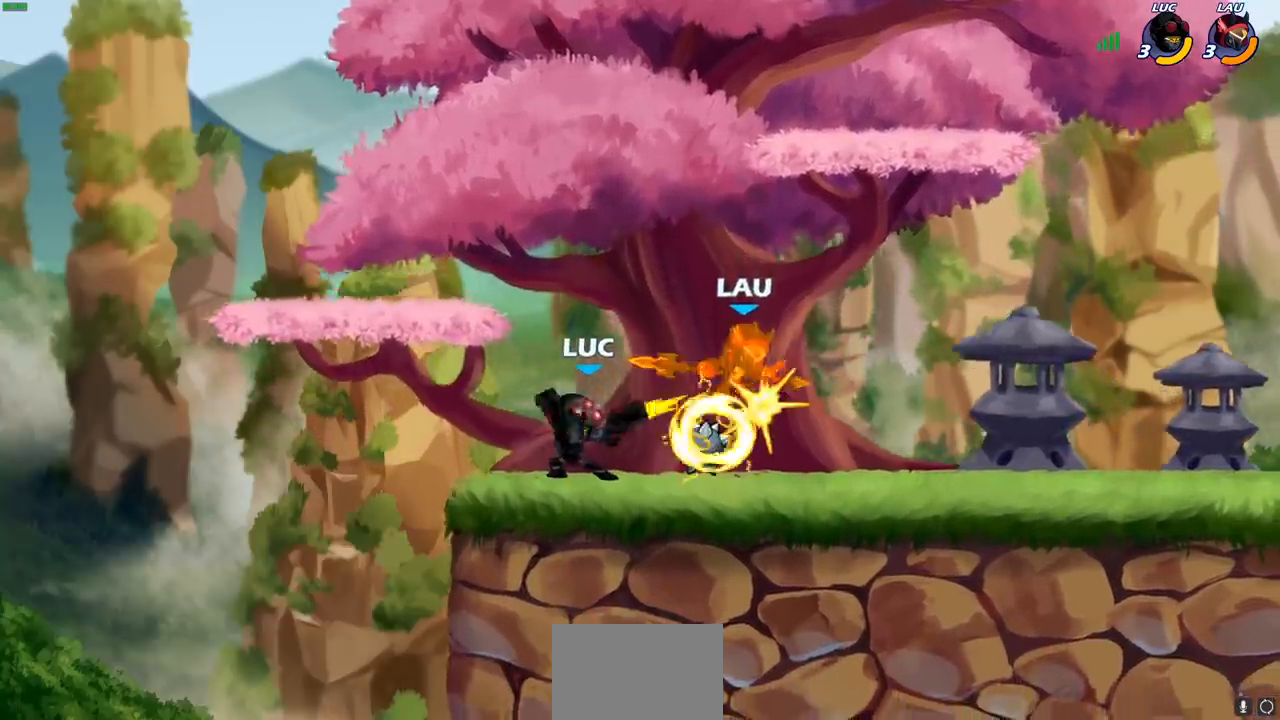
{"buttons": [], "left_stick": "right", "right_stick": "center", "events": [[33, "SQUARE", "up"], [233, "left_stick", "right"], [333, "R2", "down"], [467, "R2", "up"]]}
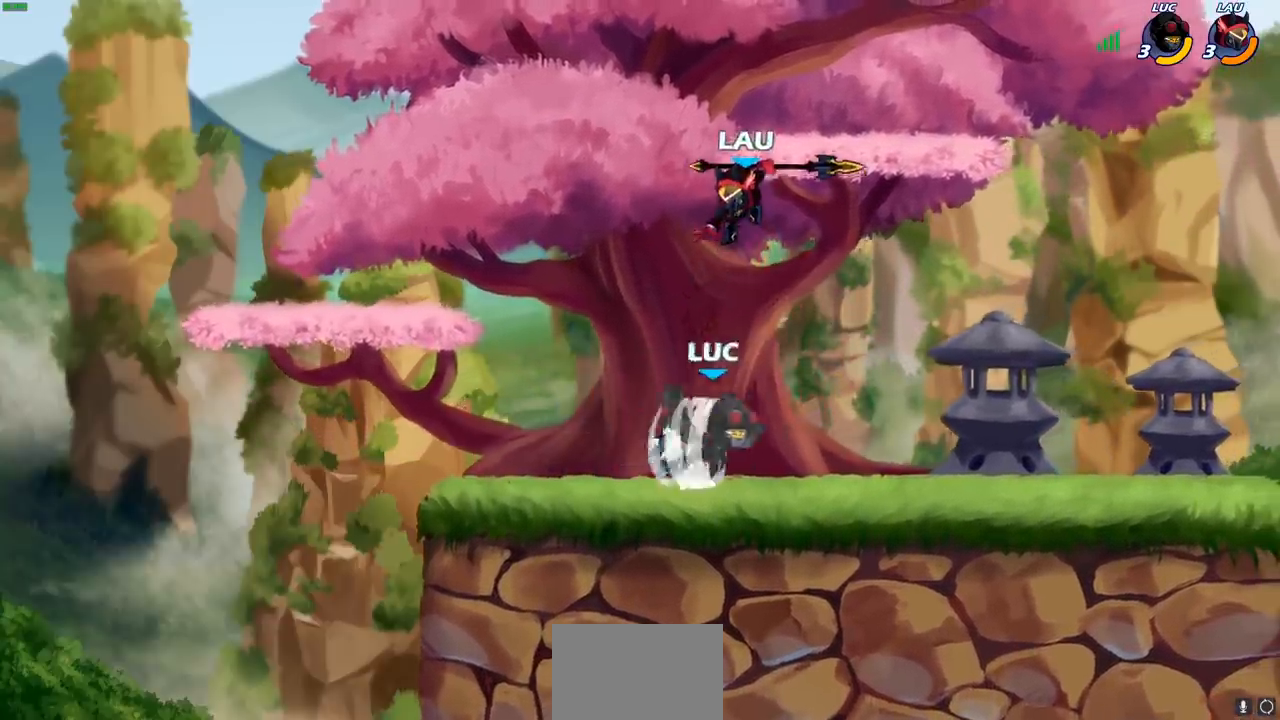
{"buttons": [], "left_stick": "right", "right_stick": "center", "events": [[17, "left_stick", "left"], [283, "left_stick", "right"]]}
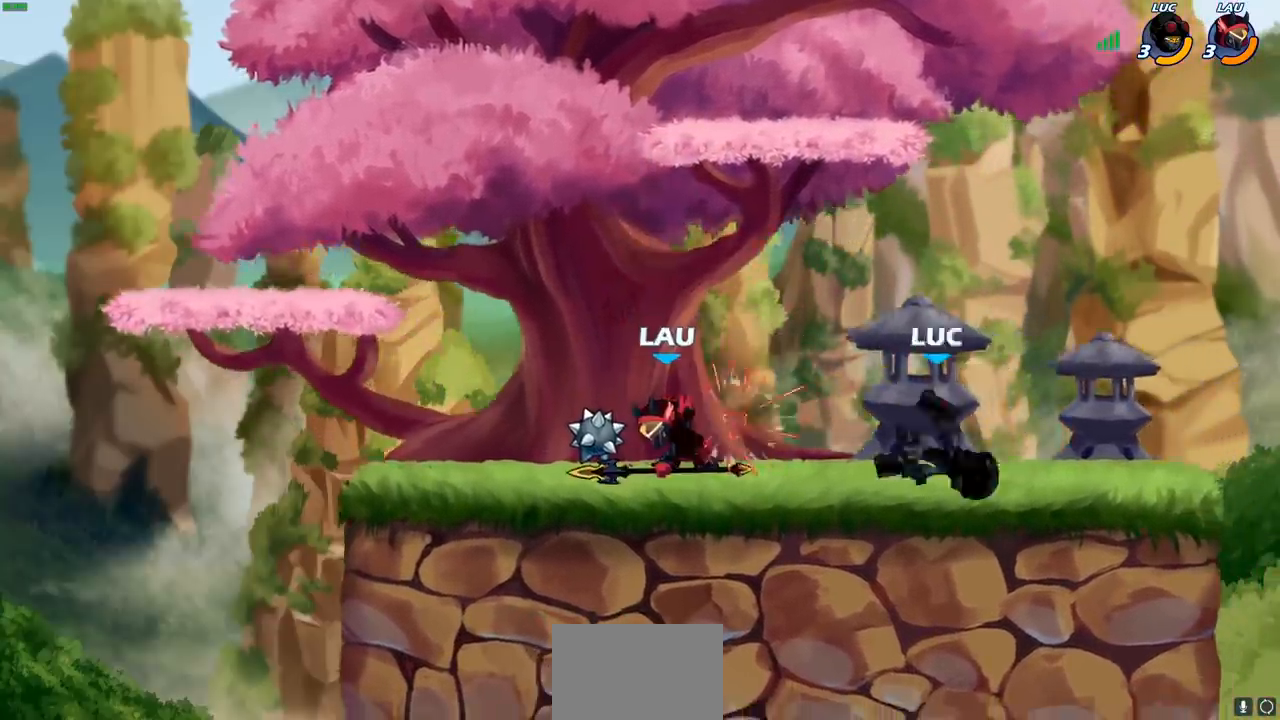
{"buttons": [], "left_stick": "center", "right_stick": "center", "events": [[50, "left_stick", "left"], [183, "R2", "down"], [267, "SQUARE", "down"], [300, "R2", "up"], [383, "SQUARE", "up"], [450, "left_stick", "center"]]}
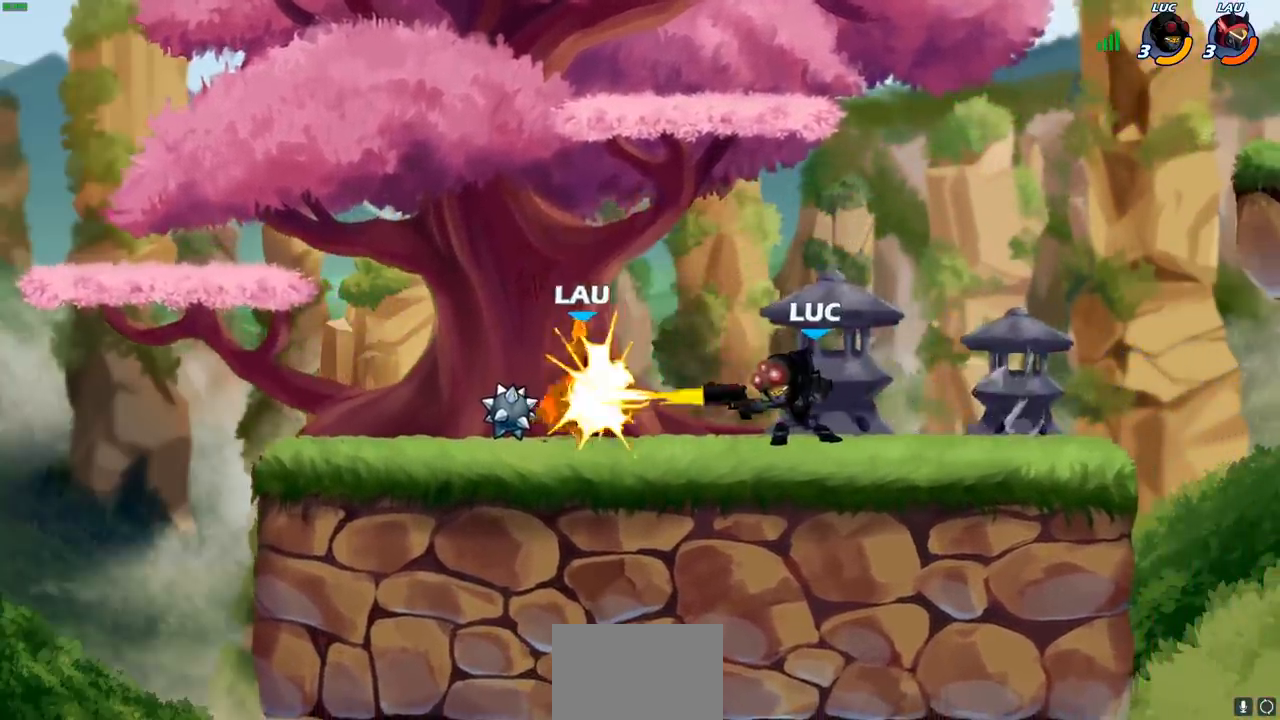
{"buttons": [], "left_stick": "left", "right_stick": "center", "events": [[133, "left_stick", "left"], [150, "CROSS", "down"], [200, "SQUARE", "down"], [233, "CROSS", "up"], [267, "SQUARE", "up"]]}
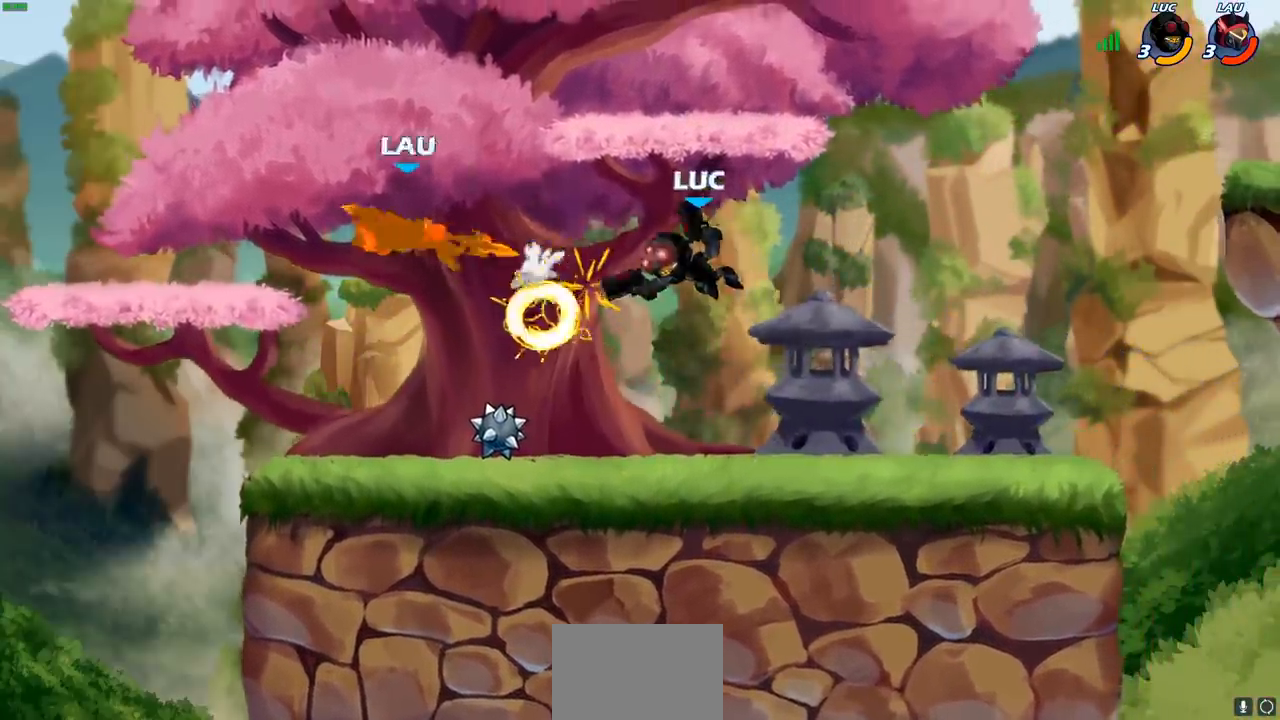
{"buttons": [], "left_stick": "left", "right_stick": "center", "events": [[217, "left_stick", "down-left"], [450, "left_stick", "left"]]}
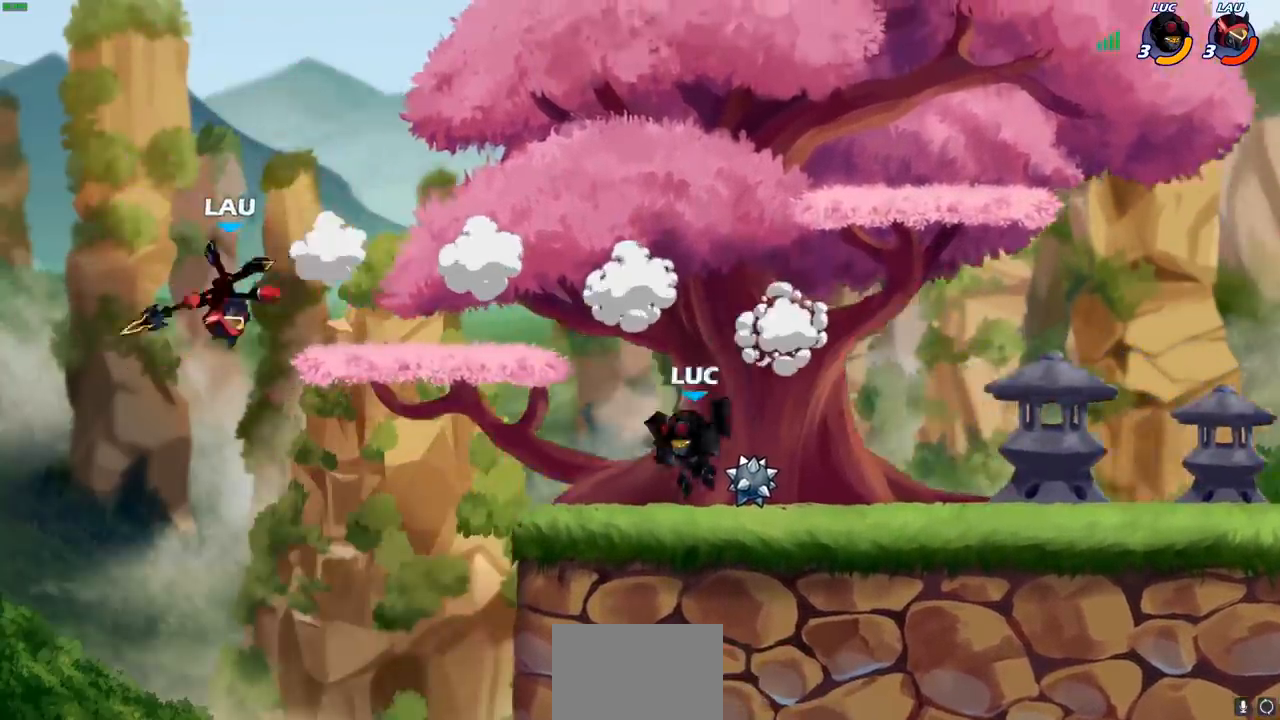
{"buttons": [], "left_stick": "center", "right_stick": "center", "events": [[67, "R1", "down"], [67, "R2", "down"], [117, "CIRCLE", "down"], [117, "left_stick", "center"], [200, "R1", "up"], [200, "R2", "up"], [283, "CIRCLE", "up"]]}
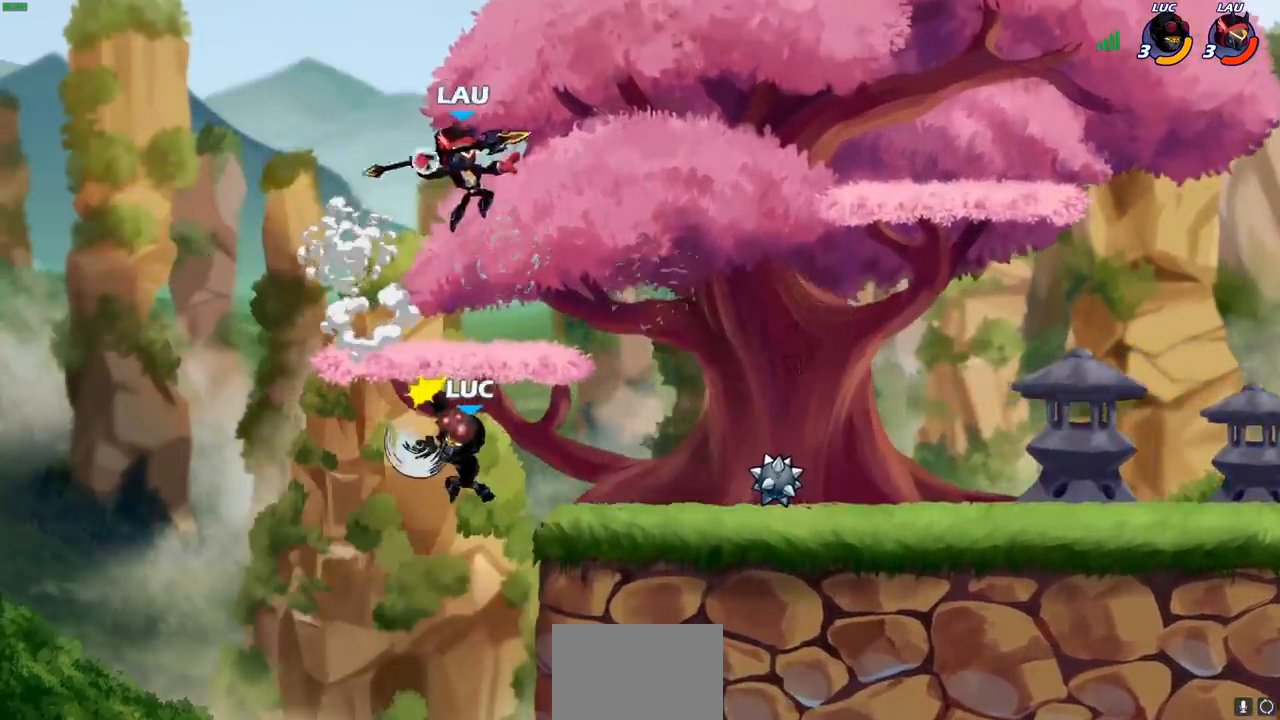
{"buttons": [], "left_stick": "right", "right_stick": "center", "events": [[483, "left_stick", "right"]]}
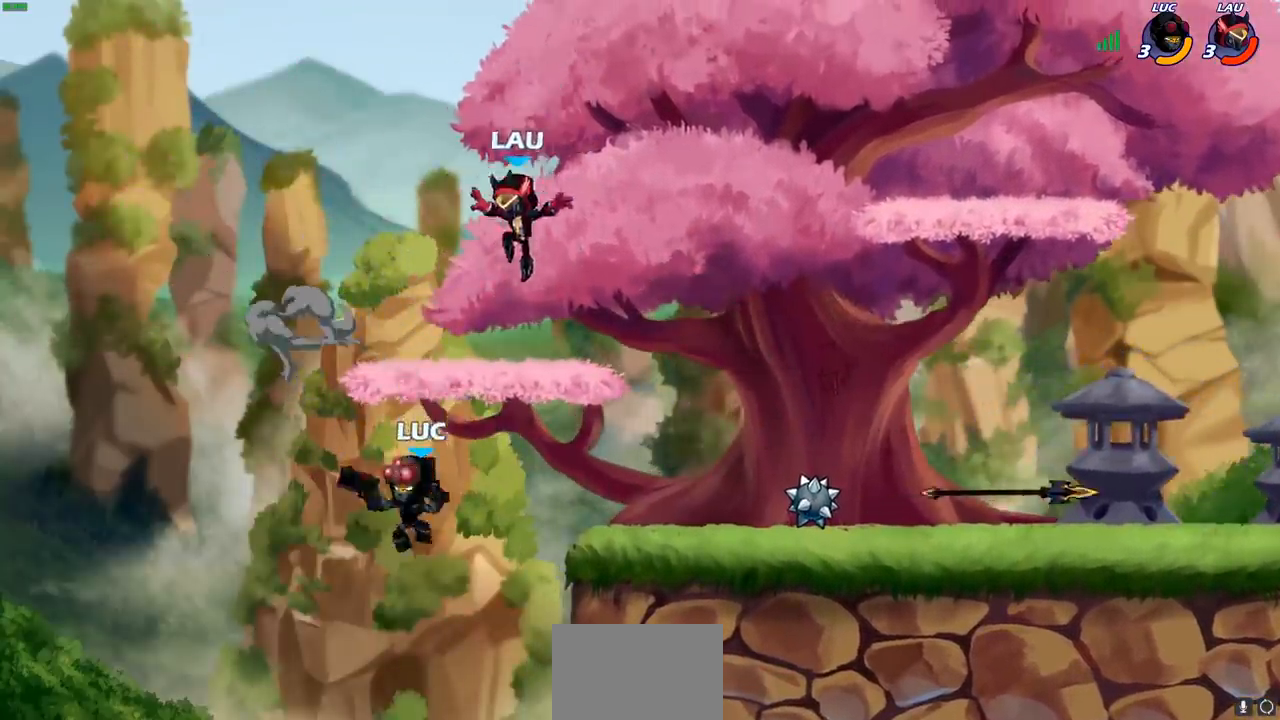
{"buttons": ["CROSS"], "left_stick": "right", "right_stick": "center", "events": [[183, "left_stick", "left"], [333, "left_stick", "down-left"], [433, "CROSS", "down"], [467, "left_stick", "right"]]}
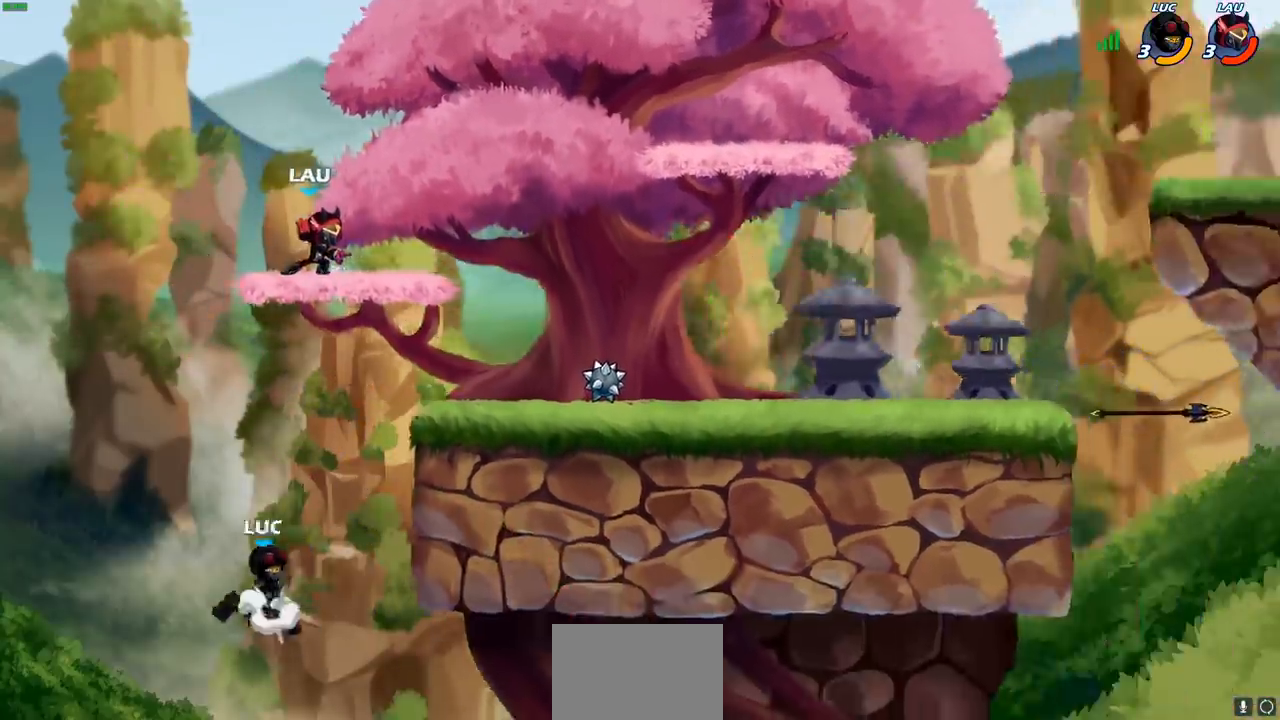
{"buttons": [], "left_stick": "center", "right_stick": "center", "events": [[133, "CROSS", "up"], [283, "CROSS", "down"], [300, "left_stick", "up"], [350, "left_stick", "center"], [400, "SQUARE", "down"], [433, "CROSS", "up"], [433, "right_stick", "down-left"], [500, "SQUARE", "up"], [500, "right_stick", "center"]]}
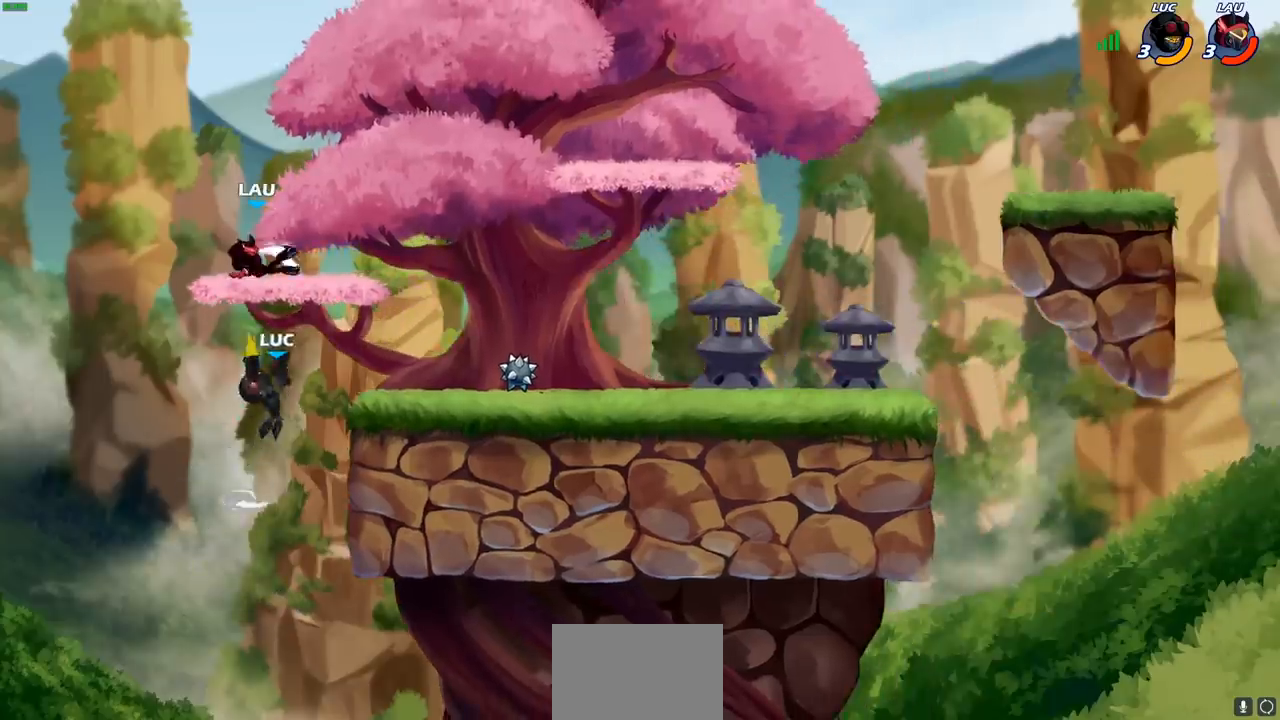
{"buttons": ["CIRCLE", "R2"], "left_stick": "up", "right_stick": "center", "events": [[217, "left_stick", "up"], [367, "R1", "down"], [367, "R2", "down"], [483, "R1", "up"], [500, "CIRCLE", "down"]]}
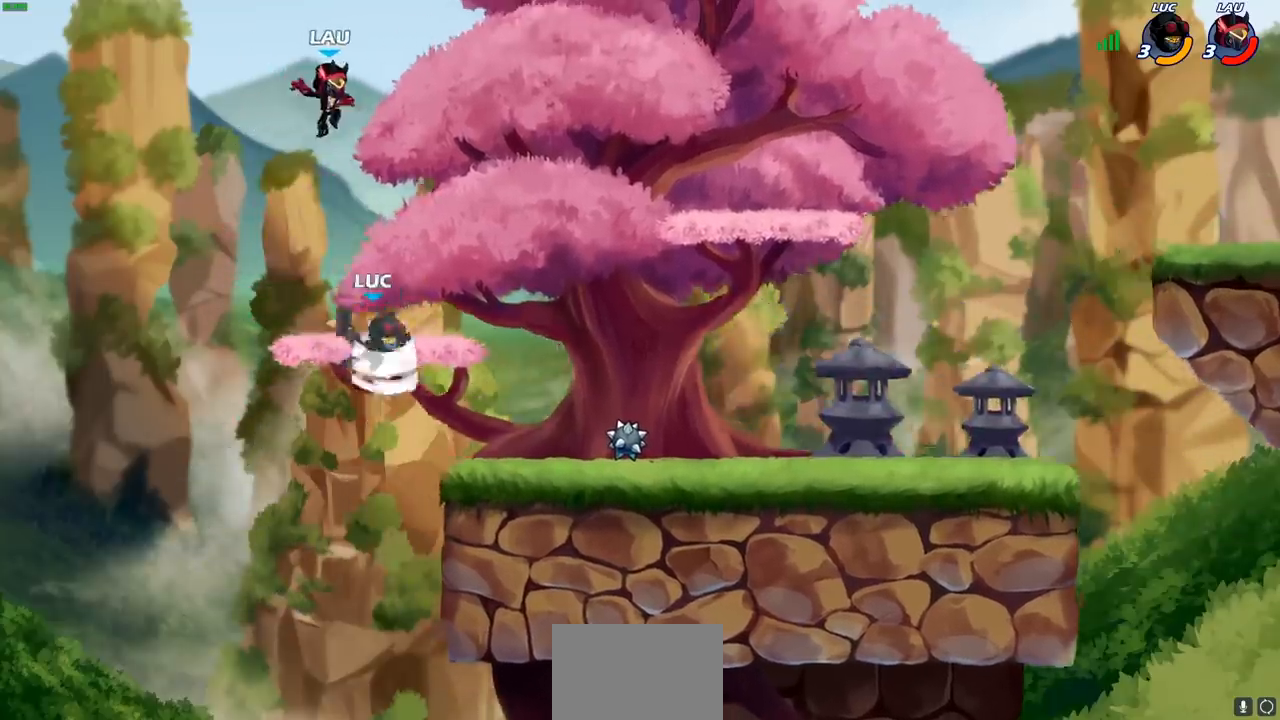
{"buttons": [], "left_stick": "up-right", "right_stick": "center", "events": [[17, "R2", "up"], [50, "left_stick", "center"], [133, "CIRCLE", "up"], [267, "left_stick", "up-right"]]}
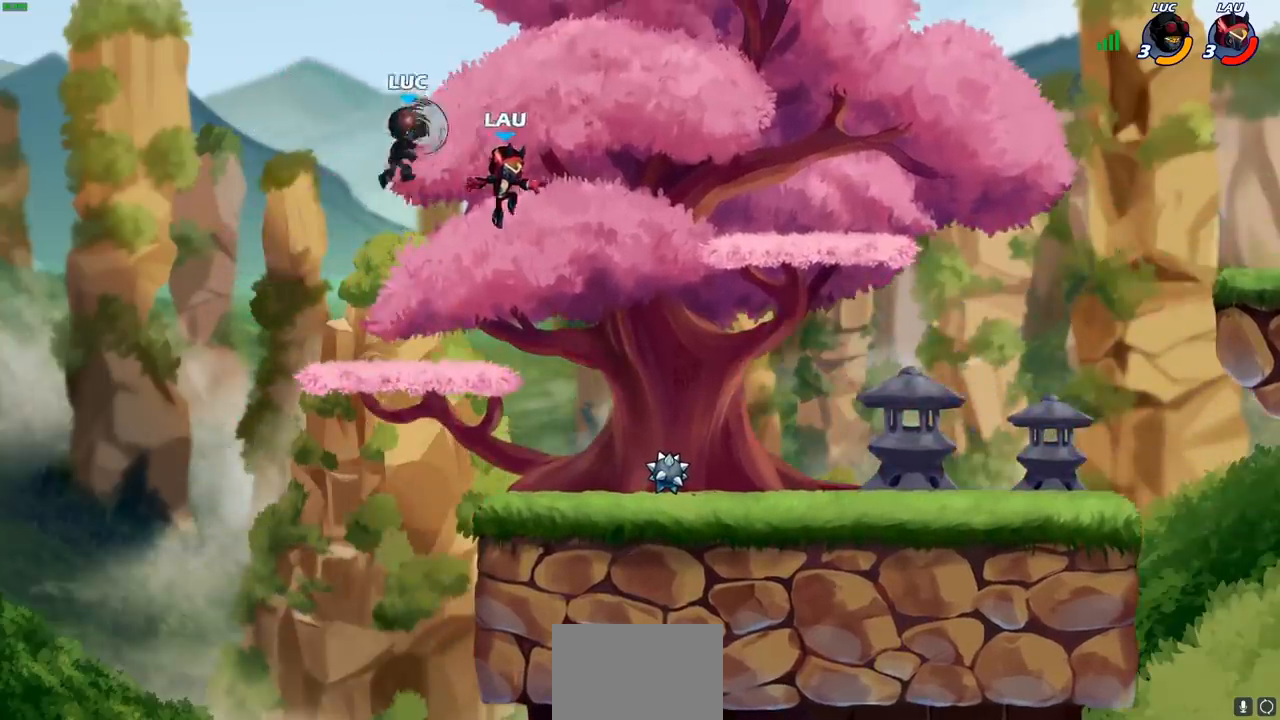
{"buttons": [], "left_stick": "left", "right_stick": "center", "events": [[217, "left_stick", "up-left"], [283, "left_stick", "left"]]}
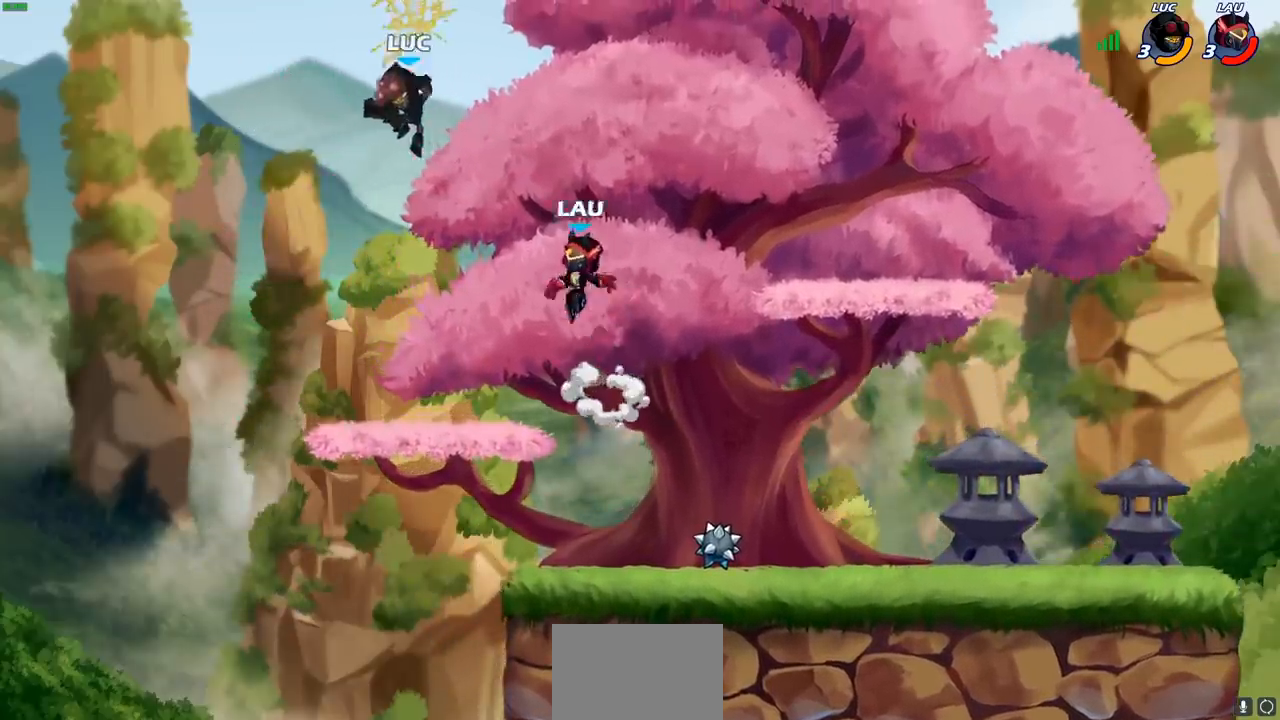
{"buttons": [], "left_stick": "right", "right_stick": "center", "events": [[117, "left_stick", "down"], [383, "left_stick", "right"]]}
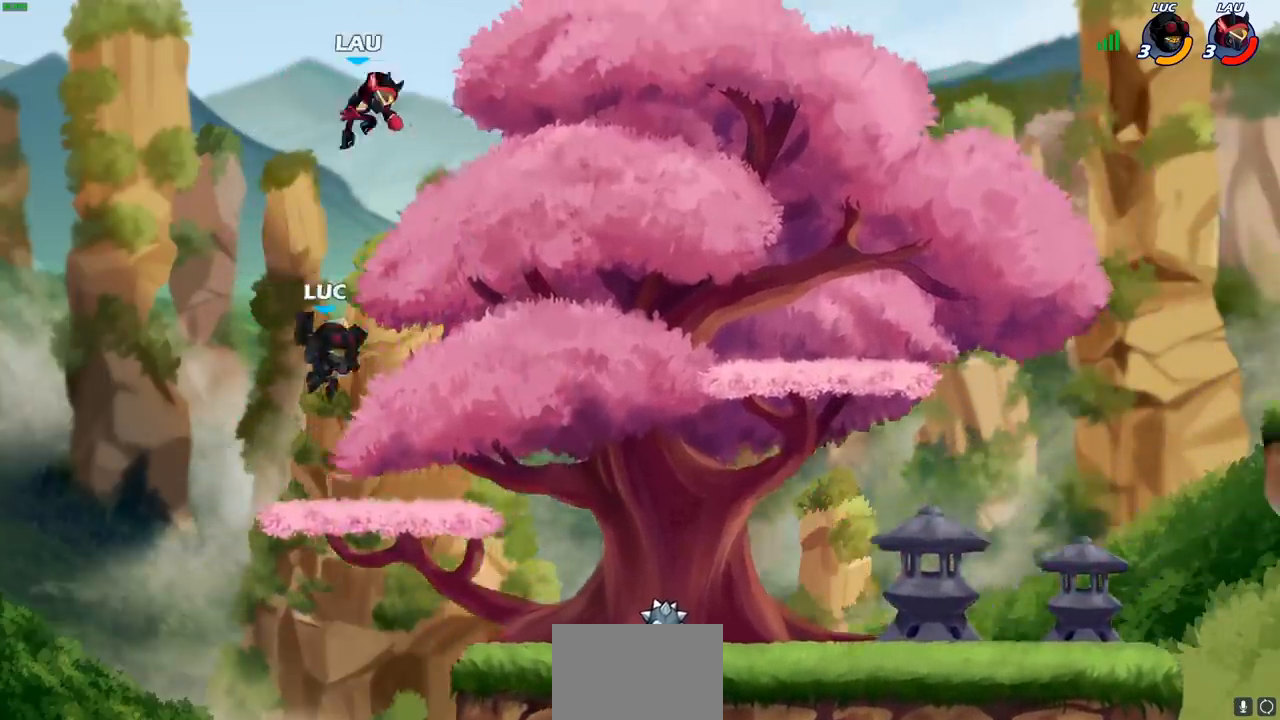
{"buttons": [], "left_stick": "center", "right_stick": "center", "events": [[183, "CROSS", "down"], [183, "left_stick", "up"], [267, "left_stick", "center"], [283, "SQUARE", "down"], [367, "CROSS", "up"], [383, "SQUARE", "up"]]}
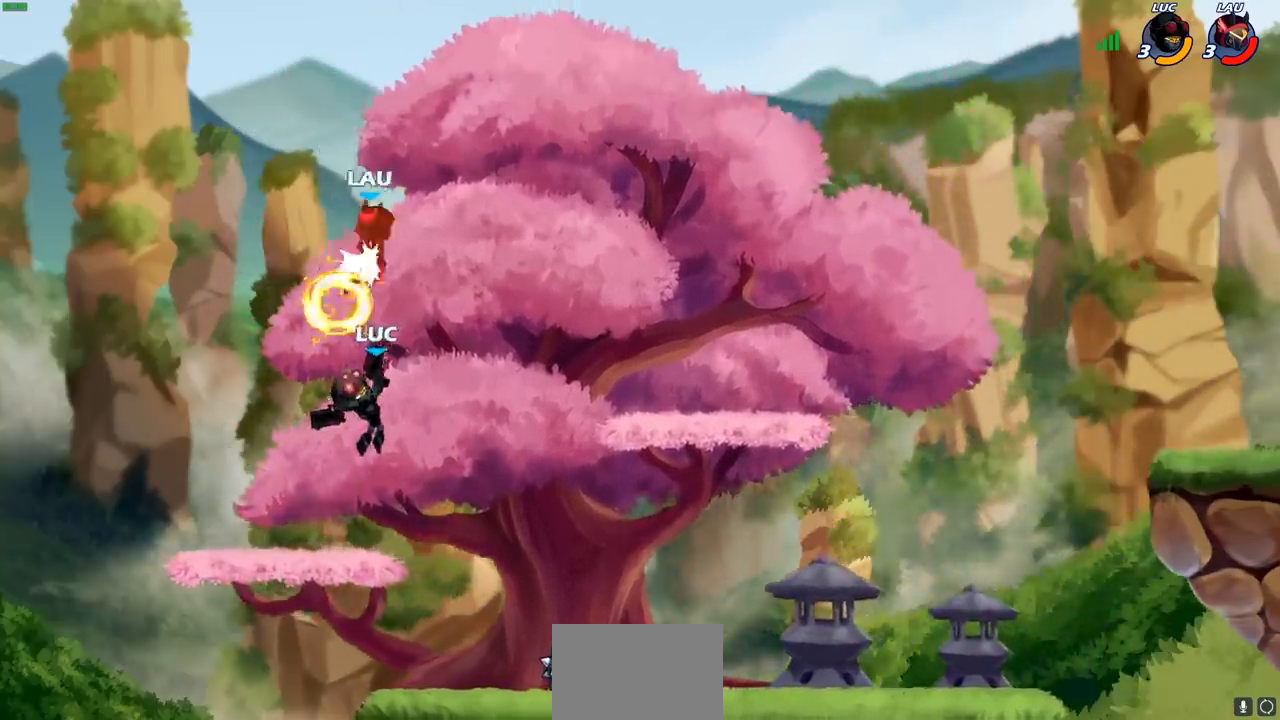
{"buttons": [], "left_stick": "right", "right_stick": "center", "events": [[217, "left_stick", "right"]]}
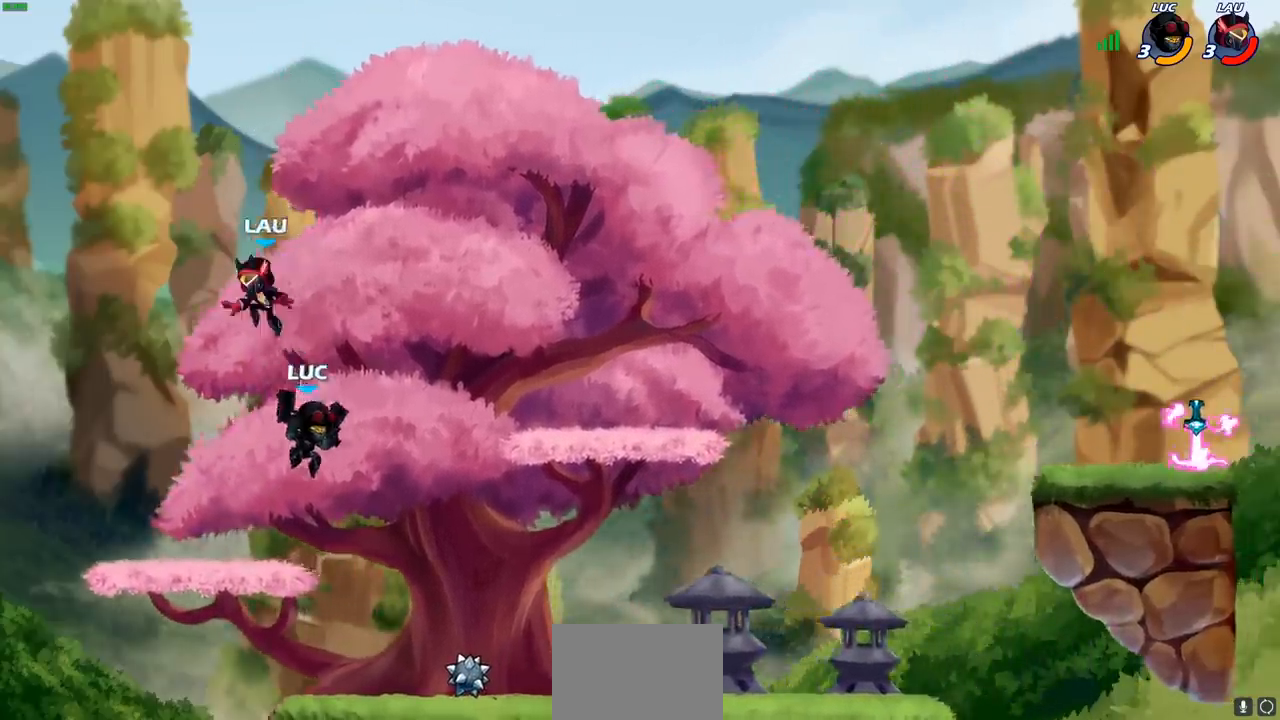
{"buttons": [], "left_stick": "center", "right_stick": "center", "events": [[50, "left_stick", "down-right"], [167, "left_stick", "center"]]}
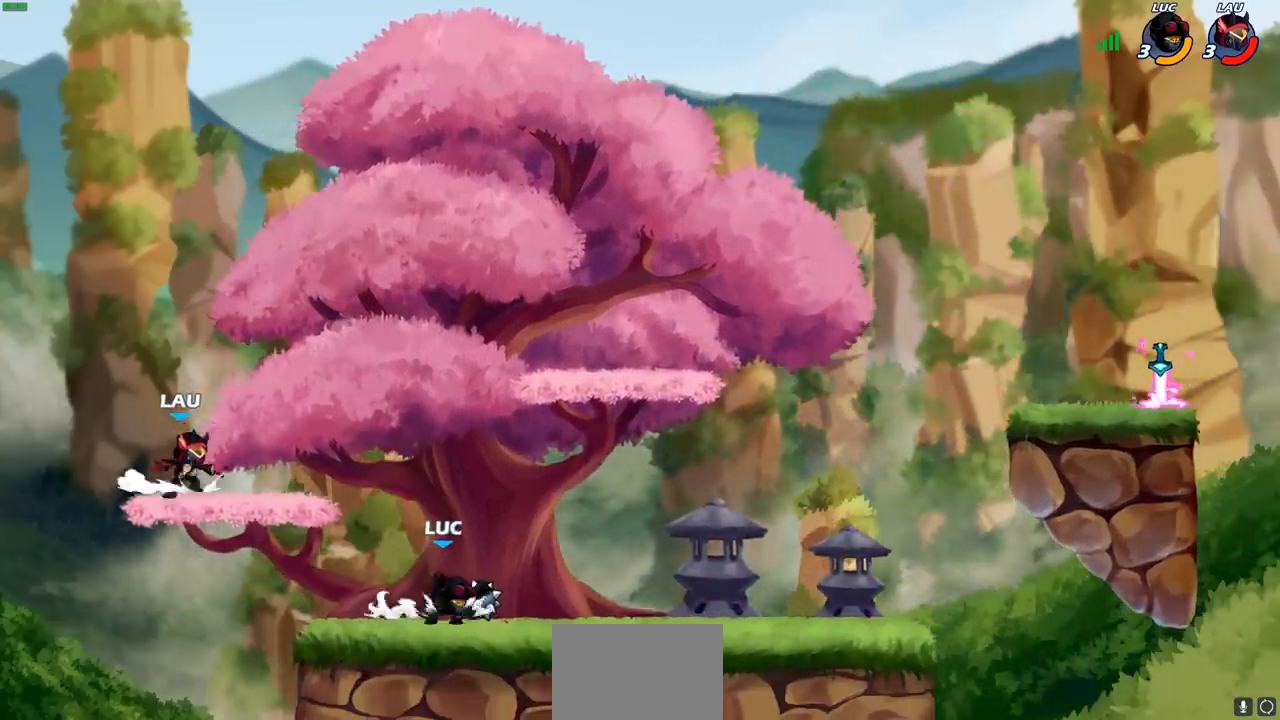
{"buttons": [], "left_stick": "center", "right_stick": "center", "events": [[117, "left_stick", "left"], [233, "CROSS", "down"], [283, "left_stick", "center"], [300, "SQUARE", "down"], [333, "CROSS", "up"], [367, "SQUARE", "up"]]}
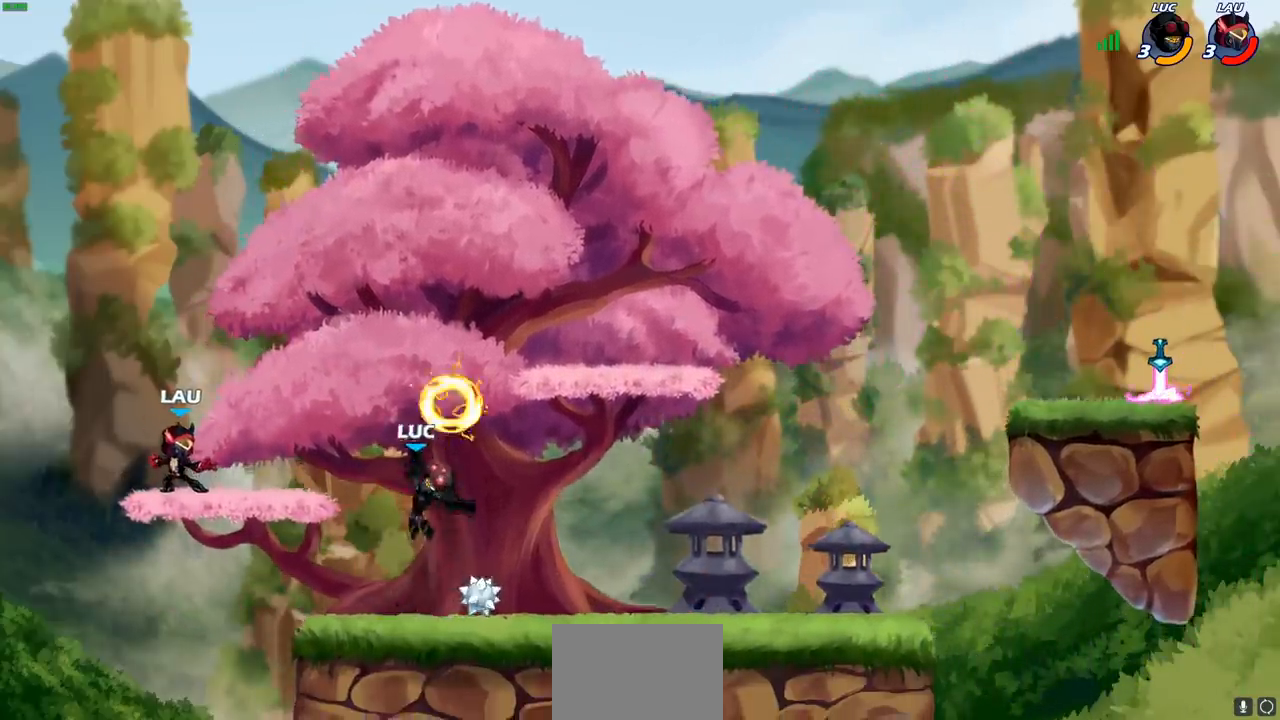
{"buttons": [], "left_stick": "down-right", "right_stick": "center", "events": [[83, "left_stick", "right"], [333, "left_stick", "down-right"]]}
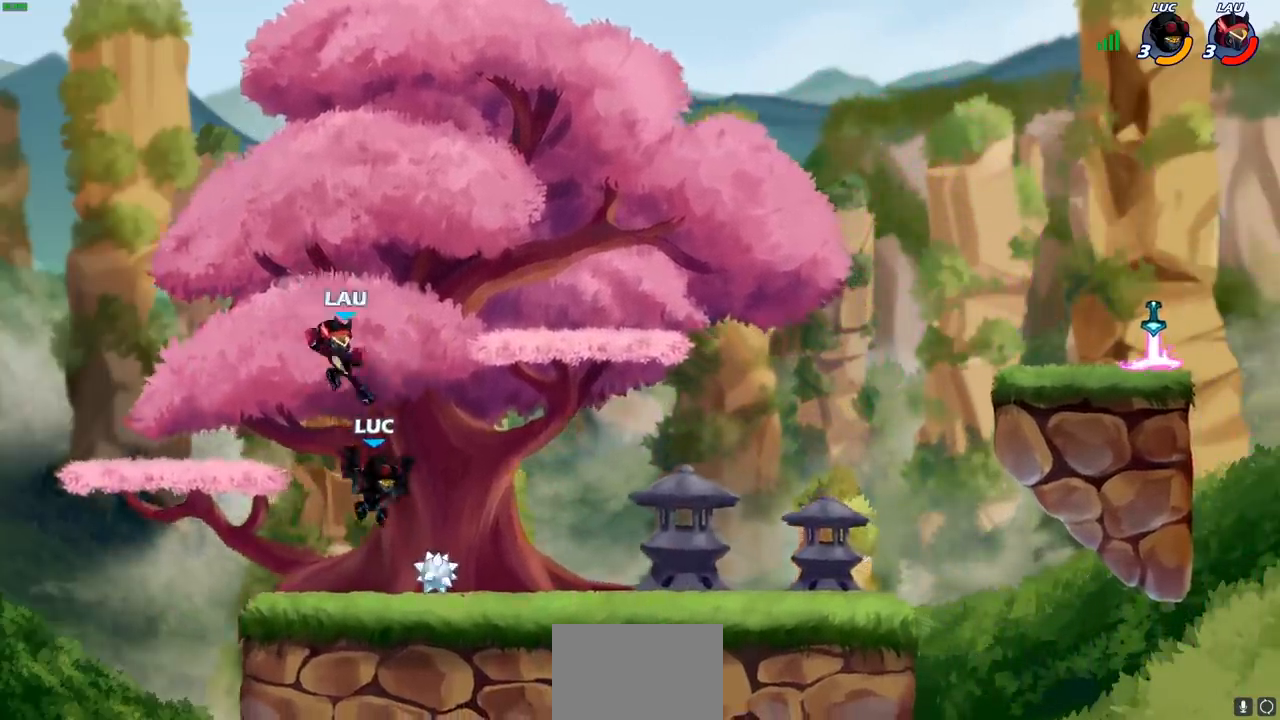
{"buttons": ["SQUARE"], "left_stick": "down-left", "right_stick": "center", "events": [[17, "R2", "down"], [33, "R1", "down"], [233, "R1", "up"], [250, "R2", "up"], [467, "left_stick", "down-left"], [483, "SQUARE", "down"]]}
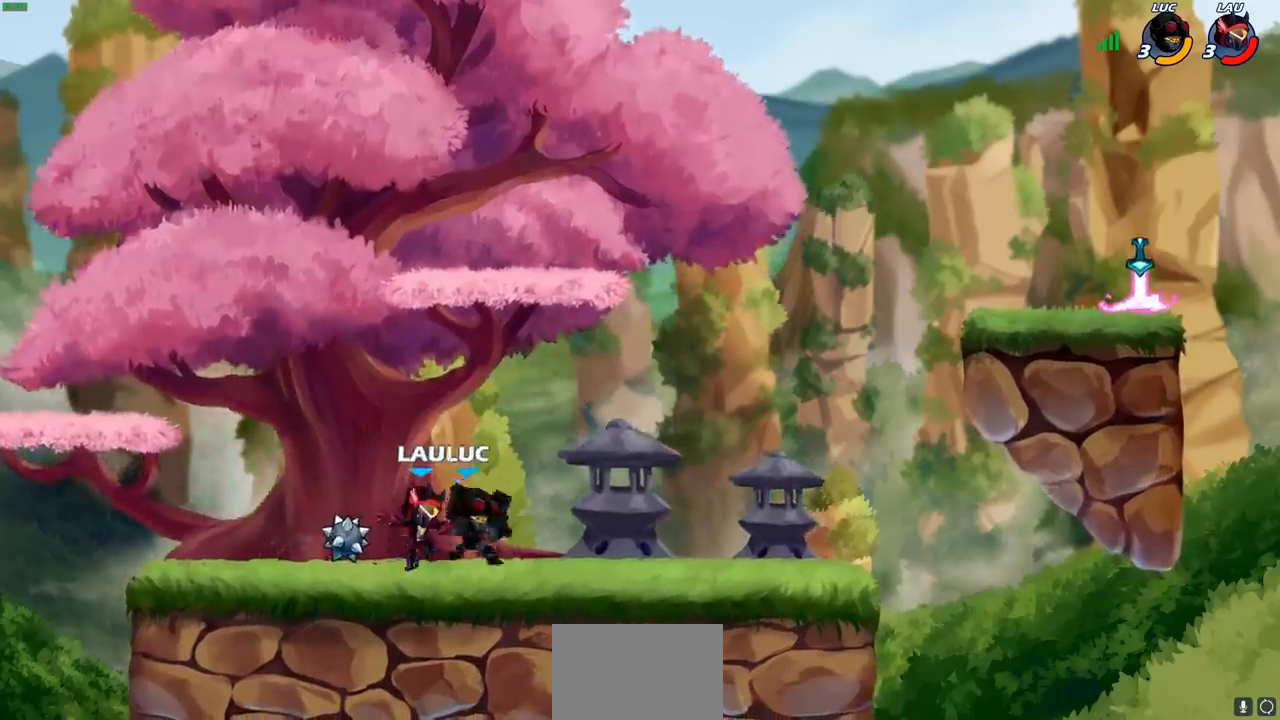
{"buttons": [], "left_stick": "center", "right_stick": "center", "events": [[67, "SQUARE", "up"], [233, "left_stick", "center"]]}
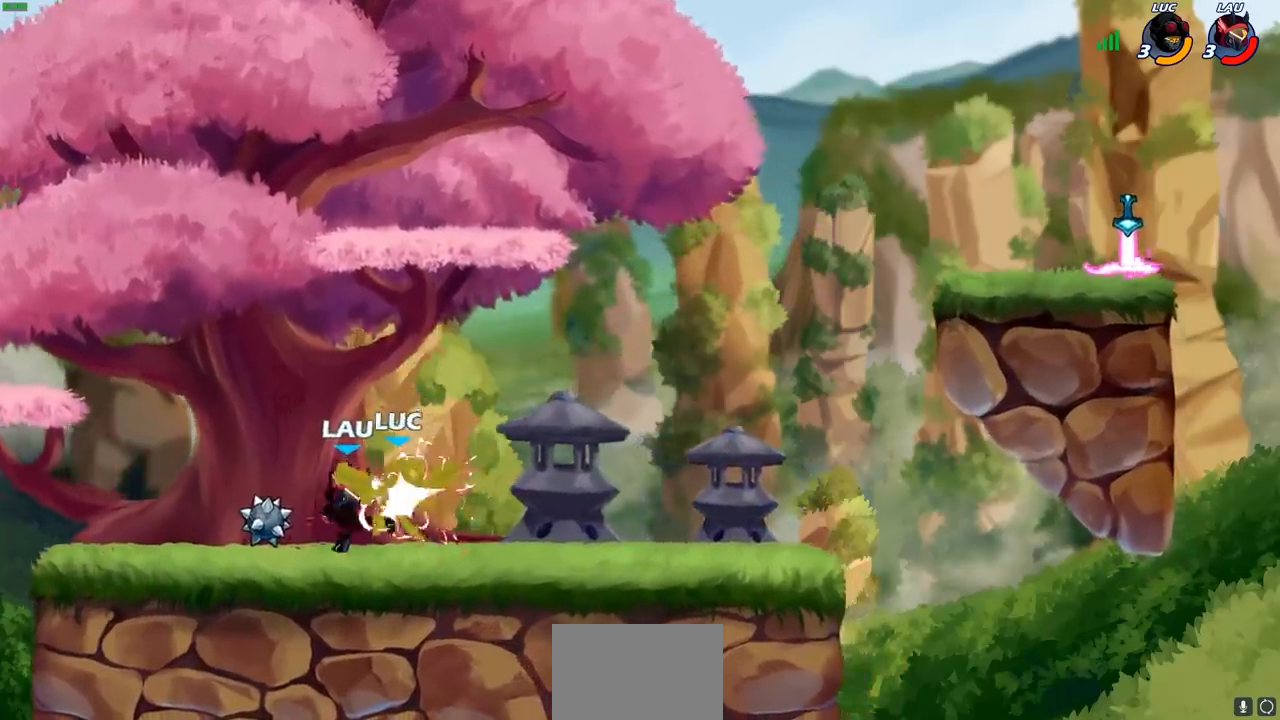
{"buttons": [], "left_stick": "right", "right_stick": "center", "events": [[417, "left_stick", "right"]]}
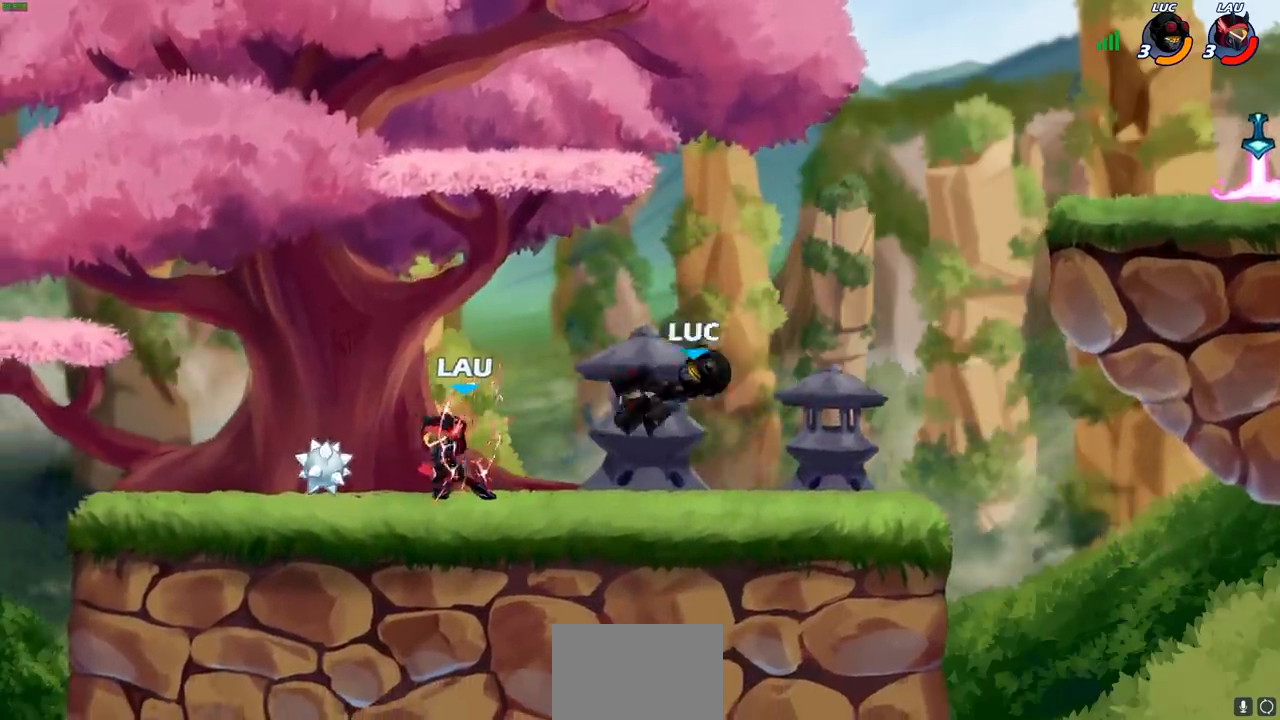
{"buttons": [], "left_stick": "center", "right_stick": "center", "events": [[267, "left_stick", "left"], [300, "SQUARE", "down"], [350, "left_stick", "center"], [383, "SQUARE", "up"]]}
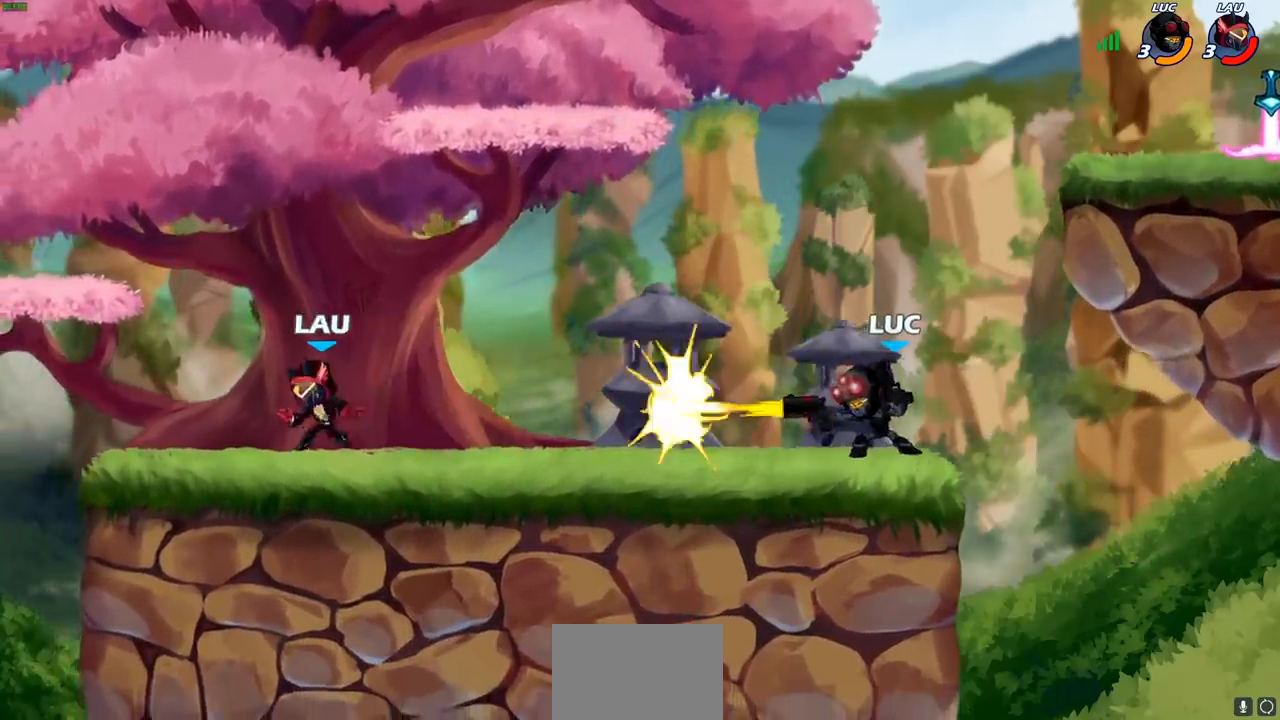
{"buttons": [], "left_stick": "center", "right_stick": "center", "events": []}
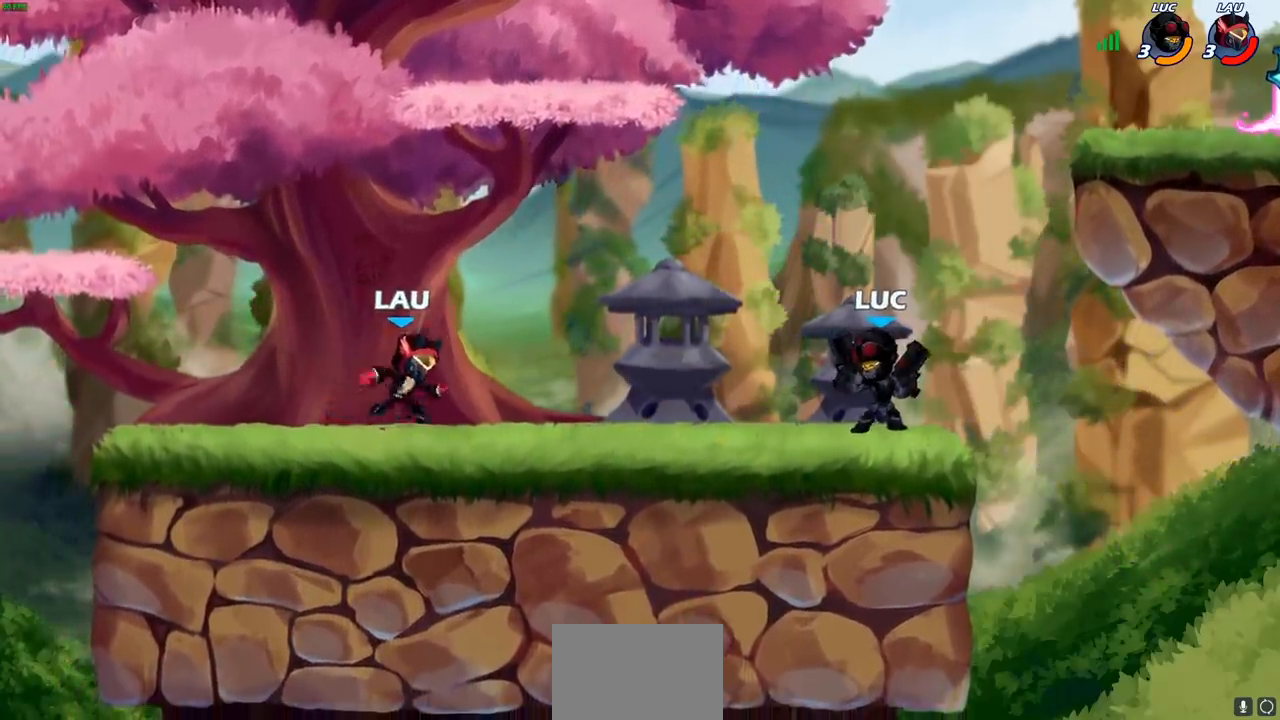
{"buttons": ["R1", "R2"], "left_stick": "left", "right_stick": "center", "events": [[317, "left_stick", "left"], [417, "R1", "down"], [417, "R2", "down"]]}